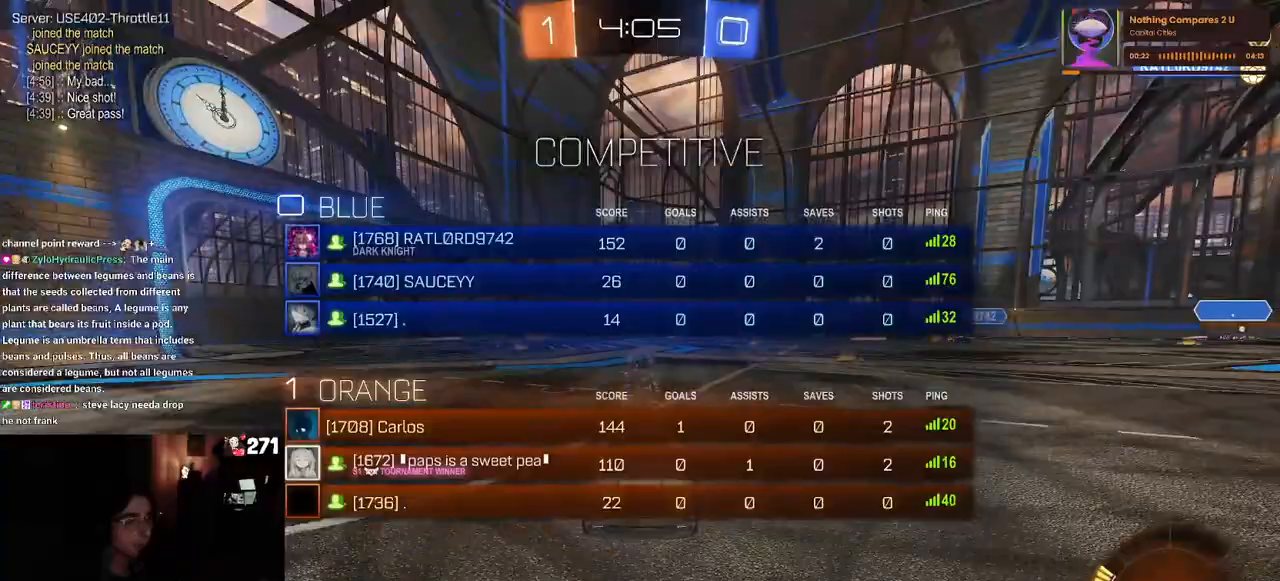
Gameplay with a controller (PlayStation layout); each line is a JSON object with the inputs held at the frame after it (dt_ms = milliseconds from this image to that frame). "events" lists button and stick changes between this image and that frame as [ms after this image, input, new state], when the widget could be followed in between.
{"dt_ms": 500, "buttons": ["R1", "R2", "R3"], "left_stick": "left", "right_stick": "center", "events": [[467, "left_stick", "left"]]}
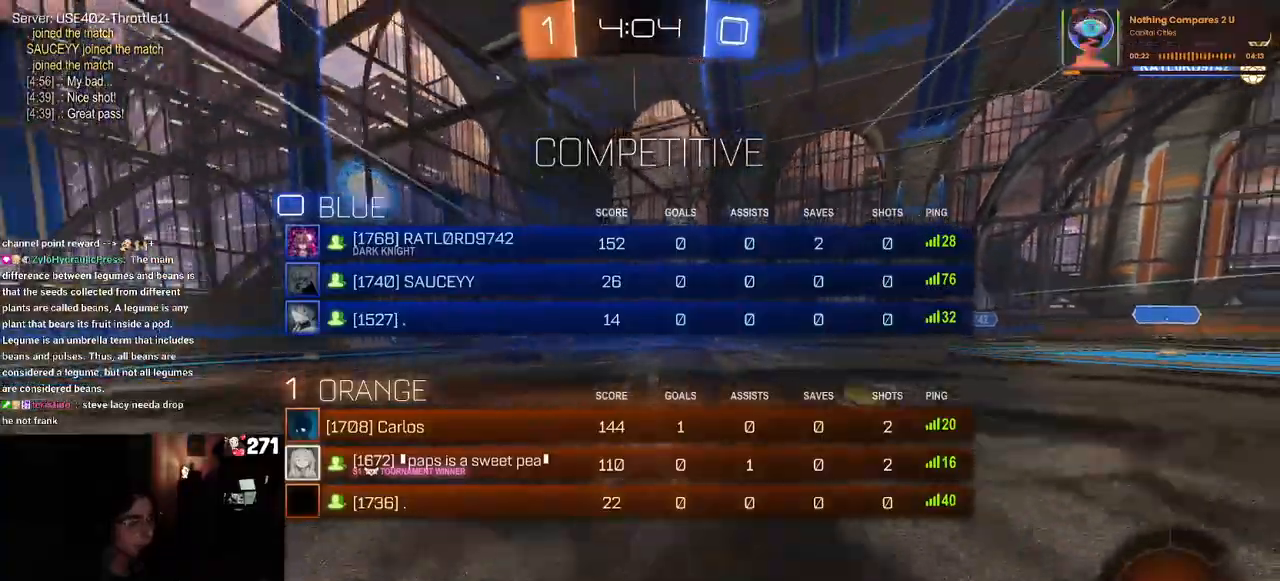
{"dt_ms": 500, "buttons": ["R1", "R2"], "left_stick": "left", "right_stick": "center", "events": [[133, "left_stick", "center"], [300, "R3", "up"], [417, "left_stick", "left"]]}
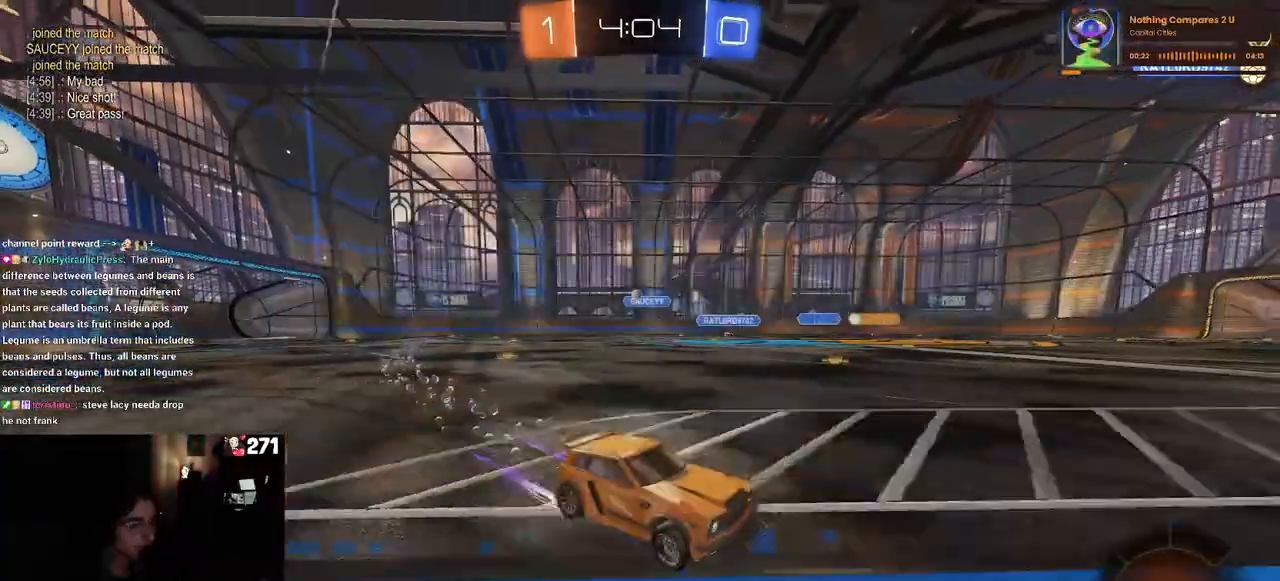
{"dt_ms": 500, "buttons": ["R1", "R2"], "left_stick": "left", "right_stick": "center", "events": [[100, "left_stick", "center"], [233, "left_stick", "left"]]}
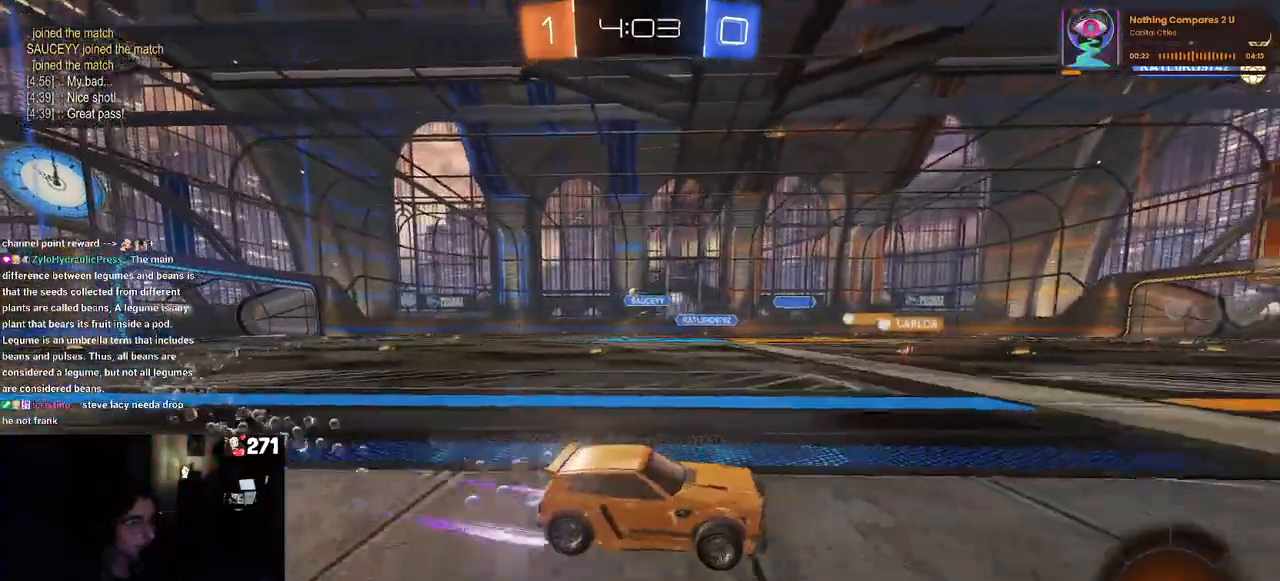
{"dt_ms": 500, "buttons": ["R2"], "left_stick": "center", "right_stick": "center", "events": [[17, "left_stick", "center"], [67, "R1", "up"]]}
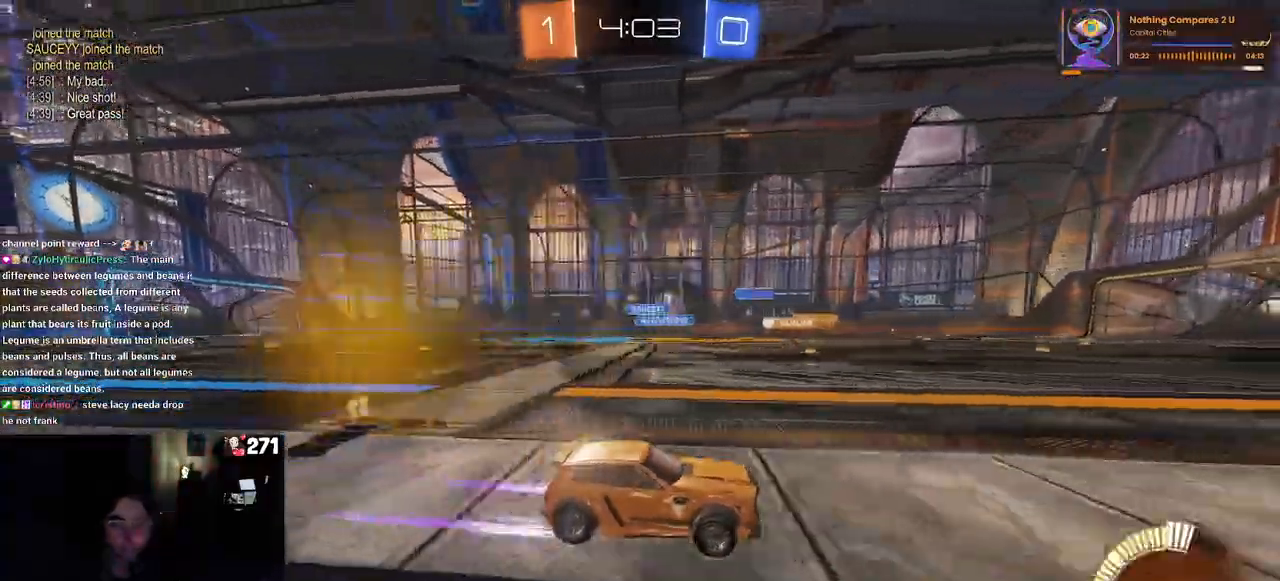
{"dt_ms": 500, "buttons": ["R2"], "left_stick": "center", "right_stick": "center", "events": []}
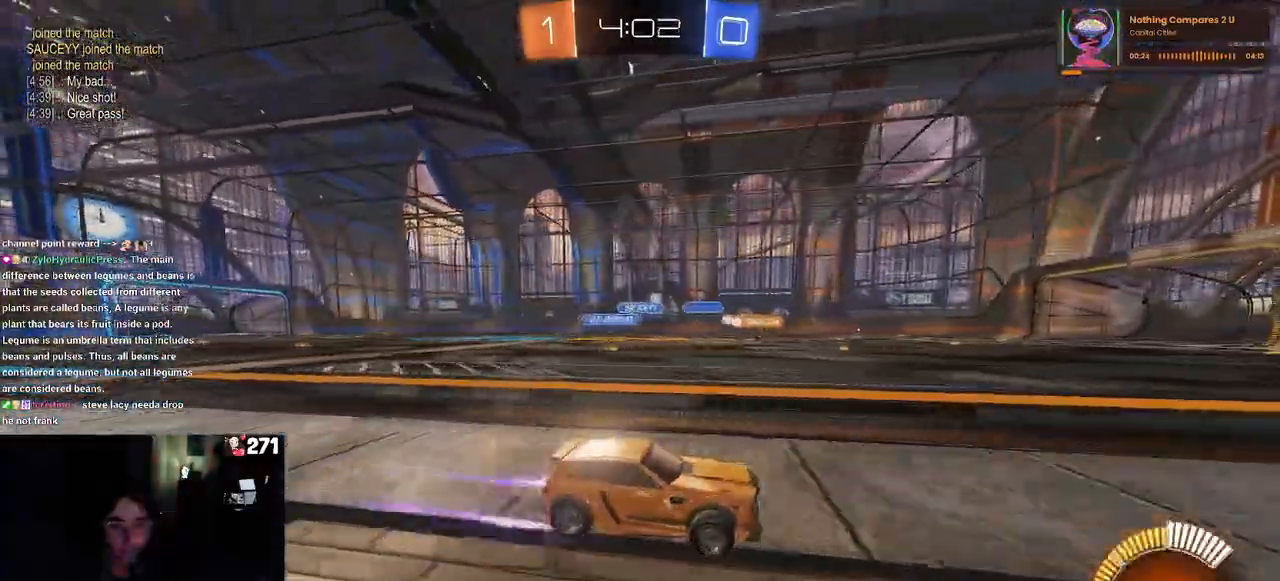
{"dt_ms": 500, "buttons": ["R2"], "left_stick": "center", "right_stick": "center", "events": [[100, "left_stick", "left"], [483, "left_stick", "center"]]}
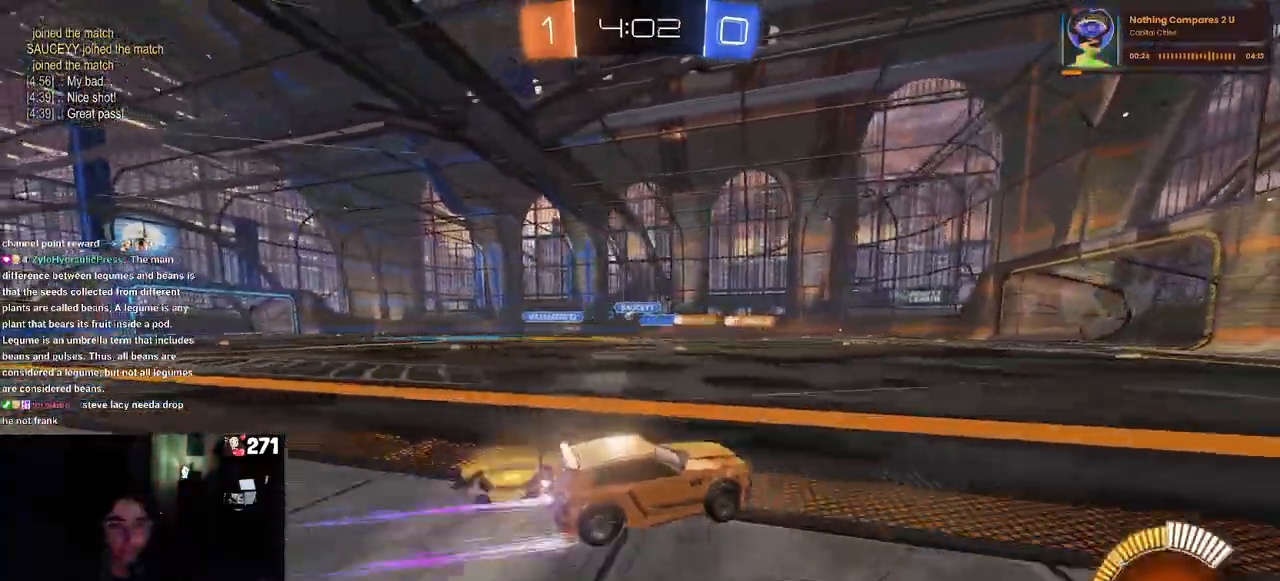
{"dt_ms": 500, "buttons": ["R2"], "left_stick": "center", "right_stick": "center", "events": []}
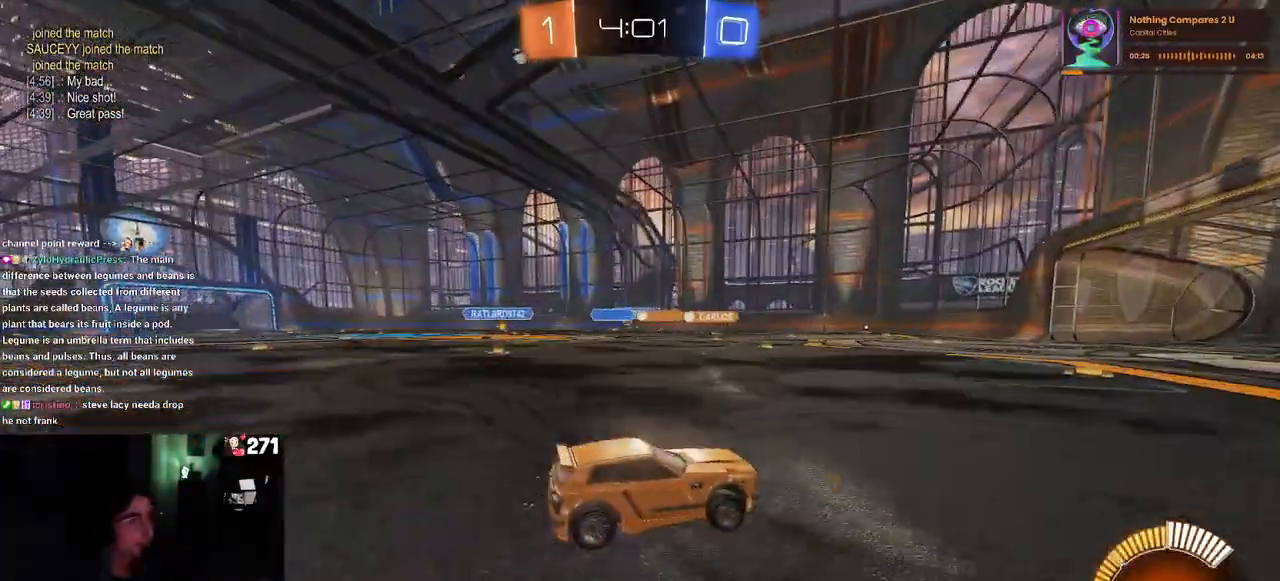
{"dt_ms": 500, "buttons": ["R2"], "left_stick": "left", "right_stick": "center", "events": [[267, "left_stick", "left"]]}
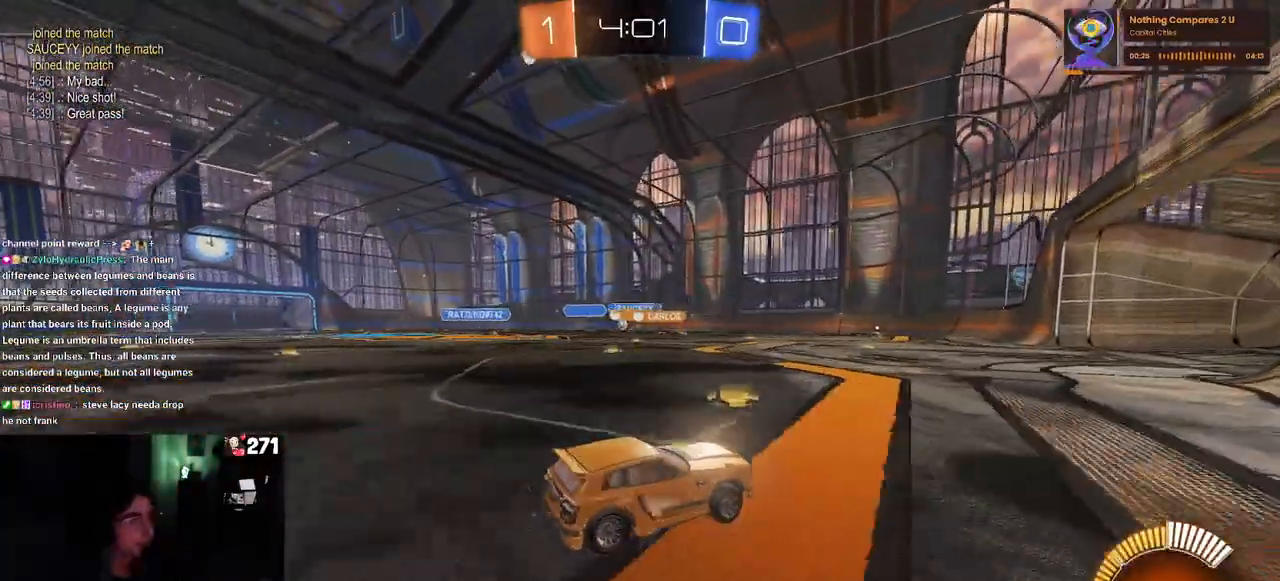
{"dt_ms": 500, "buttons": ["R2"], "left_stick": "center", "right_stick": "center", "events": [[350, "left_stick", "center"]]}
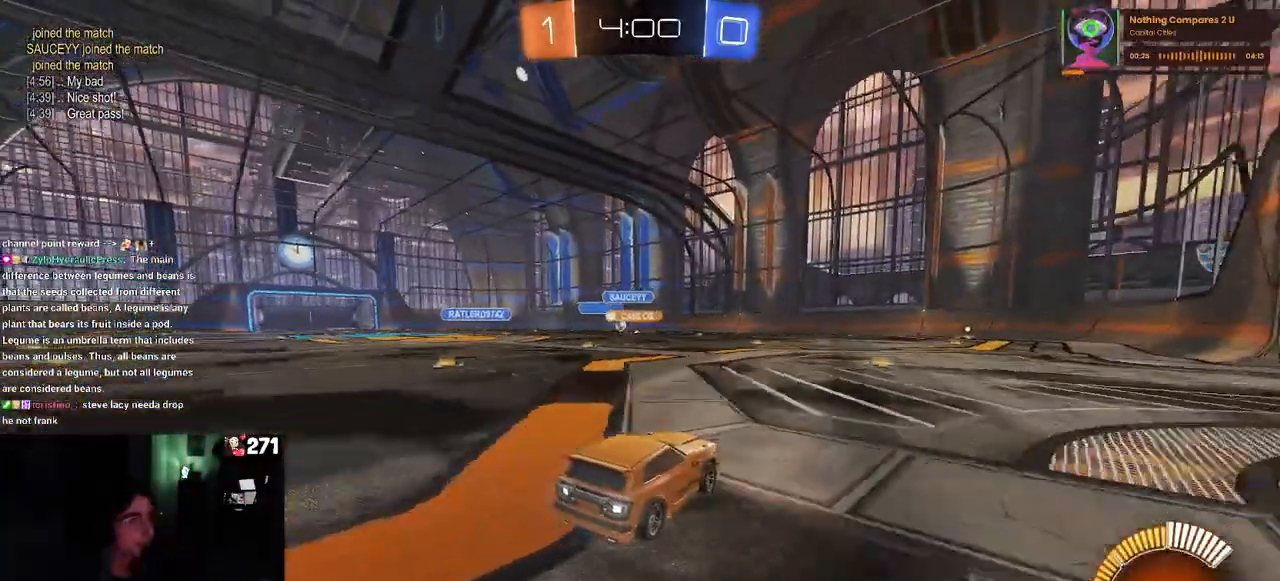
{"dt_ms": 500, "buttons": ["R2"], "left_stick": "center", "right_stick": "center", "events": [[83, "R1", "down"], [500, "R1", "up"]]}
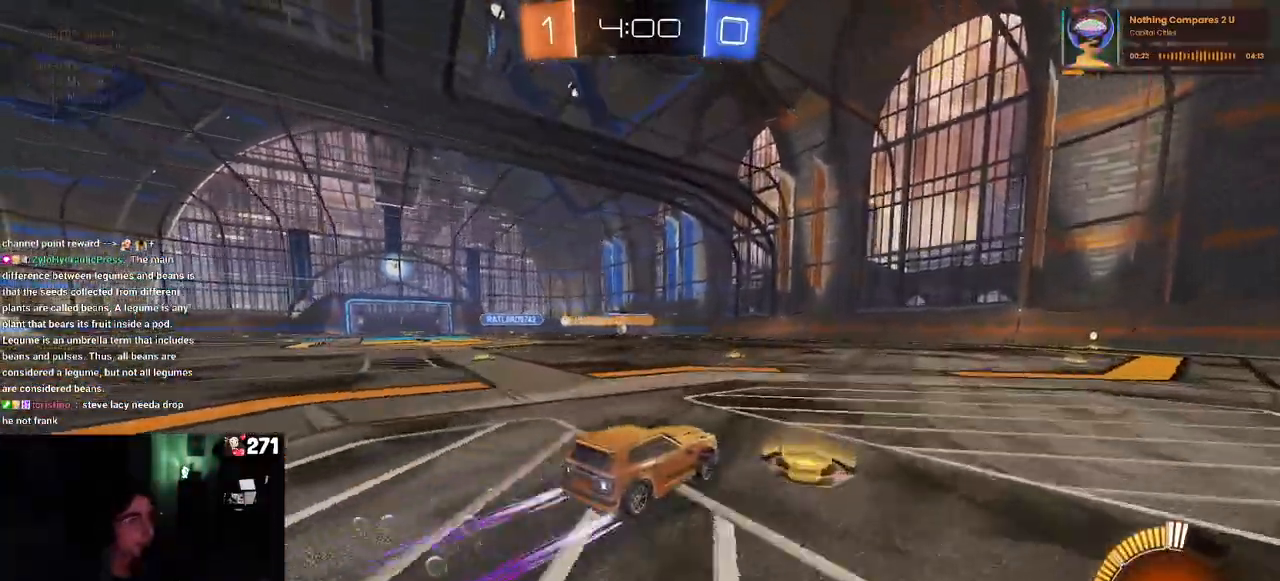
{"dt_ms": 500, "buttons": ["R2"], "left_stick": "center", "right_stick": "center", "events": [[67, "left_stick", "left"], [500, "left_stick", "center"]]}
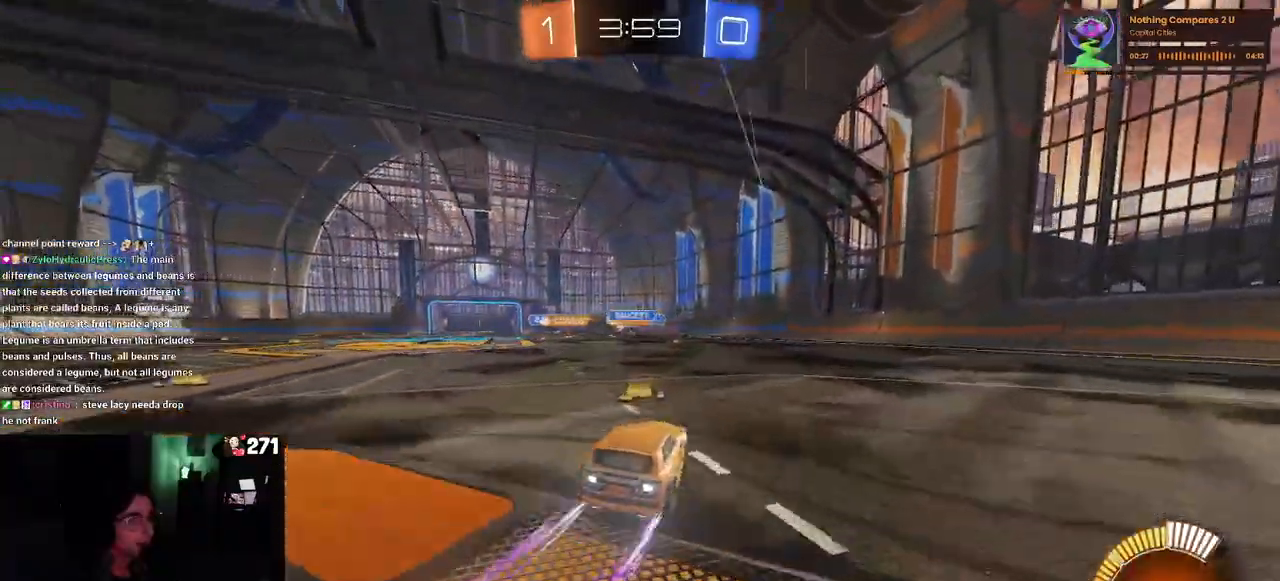
{"dt_ms": 500, "buttons": ["R2"], "left_stick": "center", "right_stick": "center", "events": []}
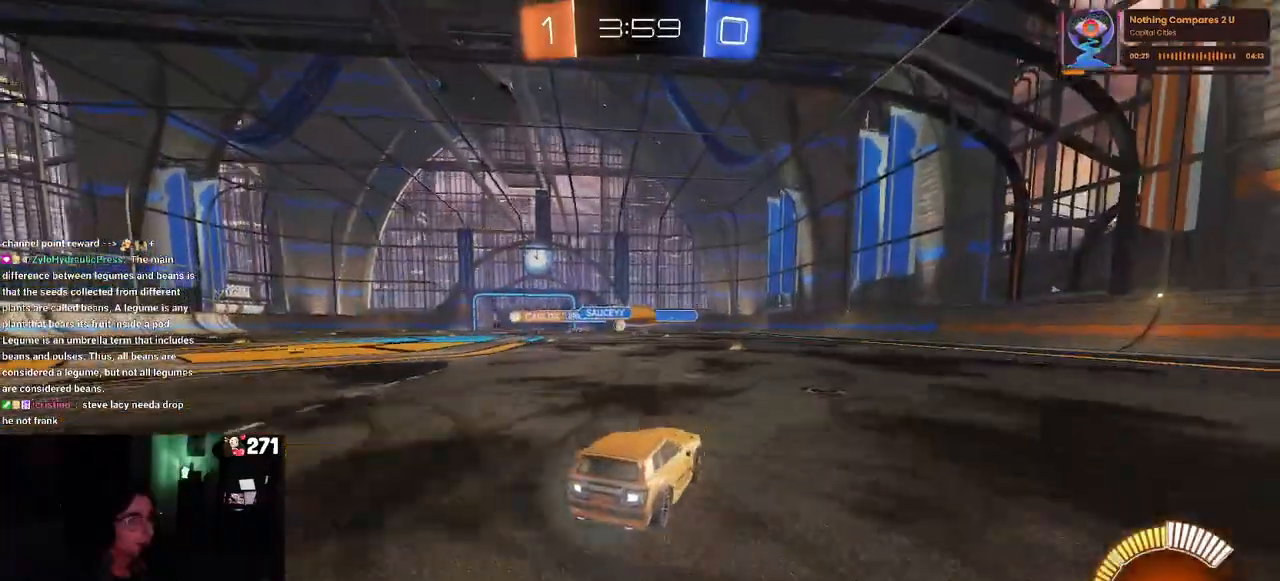
{"dt_ms": 500, "buttons": ["R2"], "left_stick": "center", "right_stick": "center", "events": [[50, "left_stick", "left"], [283, "left_stick", "center"]]}
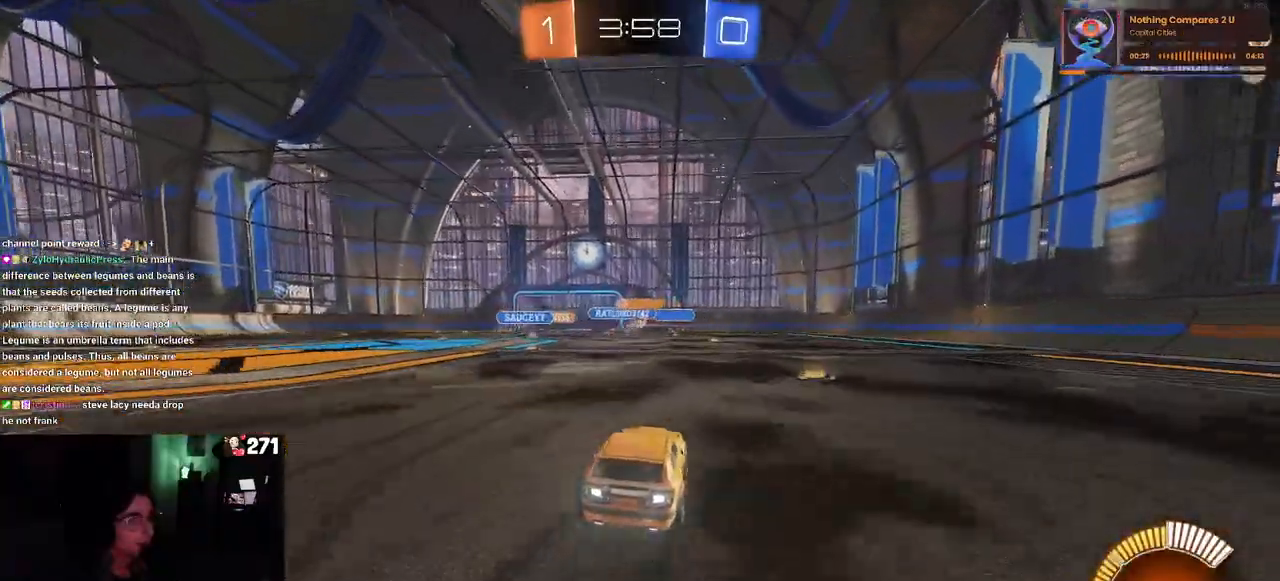
{"dt_ms": 500, "buttons": ["R1", "R2"], "left_stick": "center", "right_stick": "center", "events": [[250, "left_stick", "right"], [383, "R1", "down"], [450, "left_stick", "center"]]}
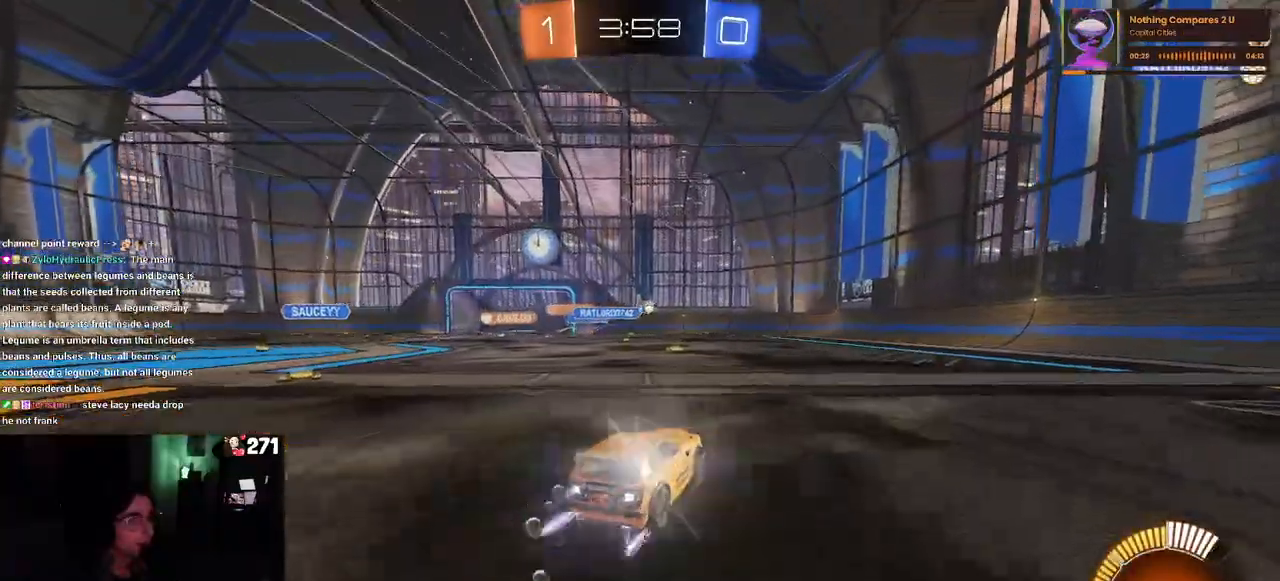
{"dt_ms": 500, "buttons": ["R2"], "left_stick": "center", "right_stick": "center", "events": [[167, "R1", "up"]]}
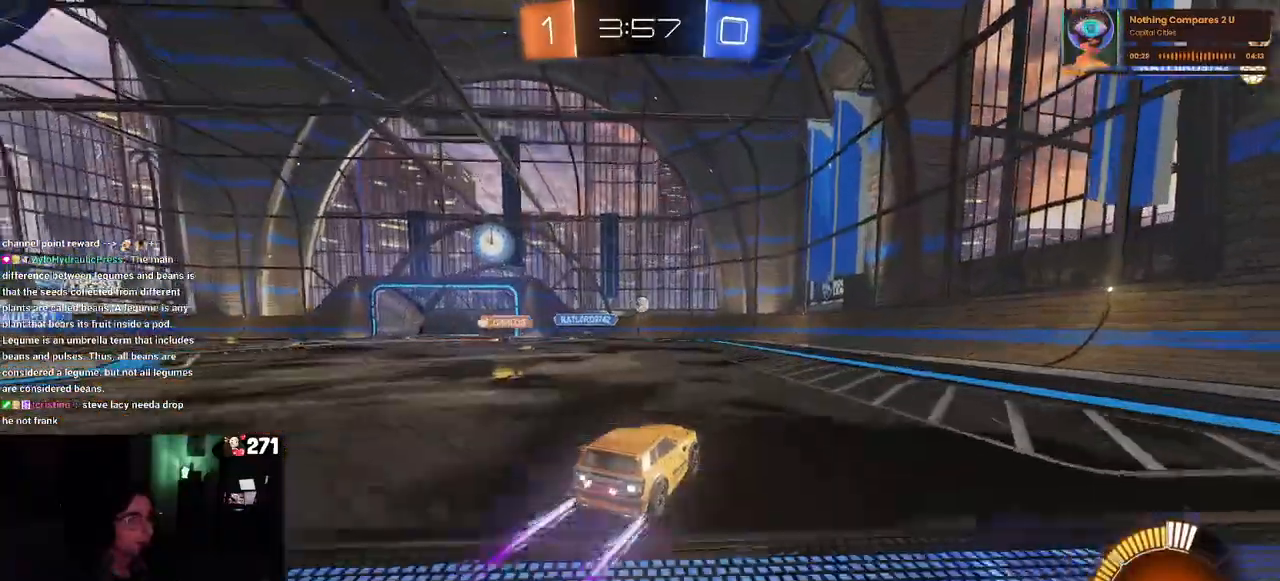
{"dt_ms": 500, "buttons": ["R2"], "left_stick": "center", "right_stick": "center", "events": [[133, "left_stick", "right"], [367, "left_stick", "center"]]}
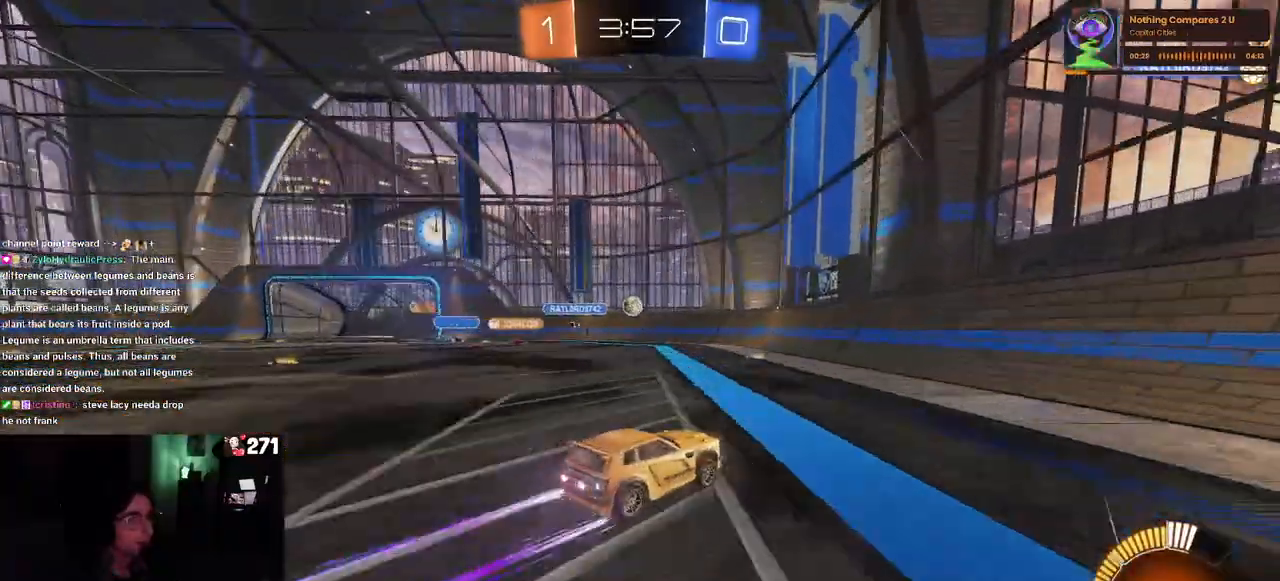
{"dt_ms": 500, "buttons": ["L2"], "left_stick": "left", "right_stick": "center", "events": [[300, "left_stick", "left"], [433, "R2", "up"], [450, "L2", "down"]]}
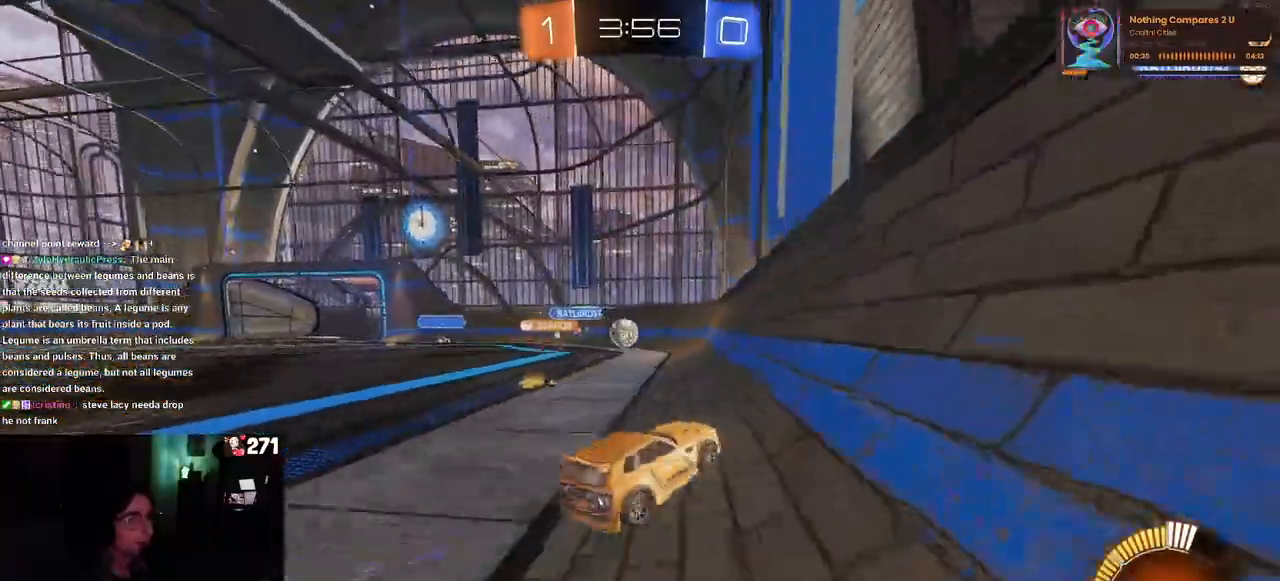
{"dt_ms": 500, "buttons": ["R2"], "left_stick": "left", "right_stick": "center", "events": [[117, "R2", "down"], [233, "L2", "up"]]}
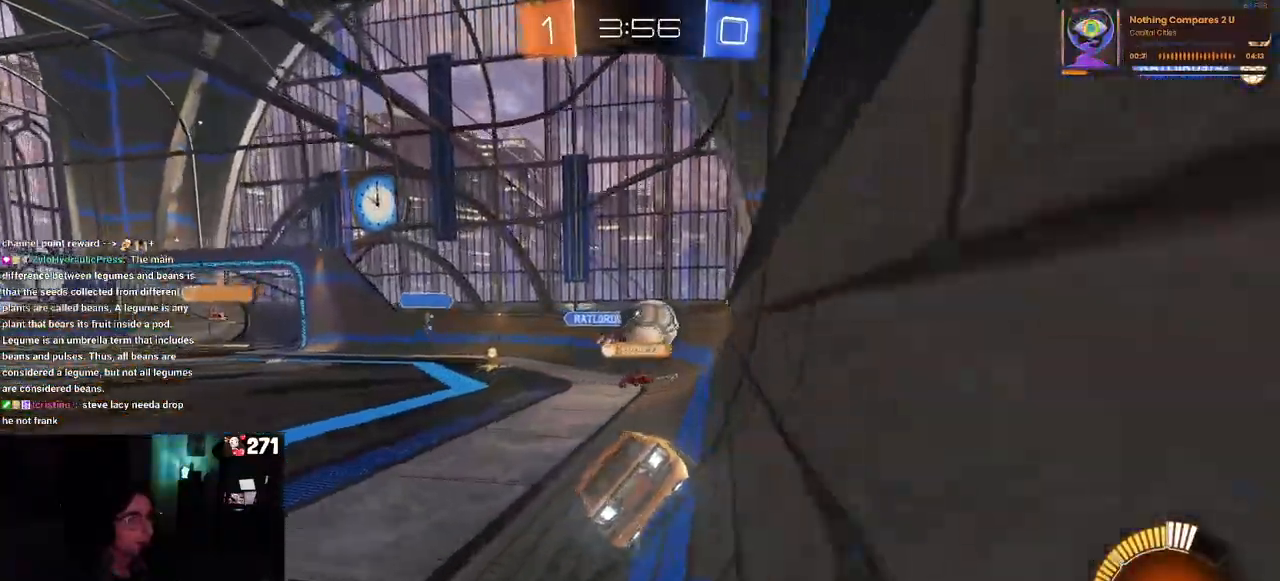
{"dt_ms": 500, "buttons": ["R2"], "left_stick": "center", "right_stick": "center", "events": [[33, "R2", "up"], [50, "L2", "down"], [367, "left_stick", "center"], [383, "R2", "down"], [450, "L2", "up"]]}
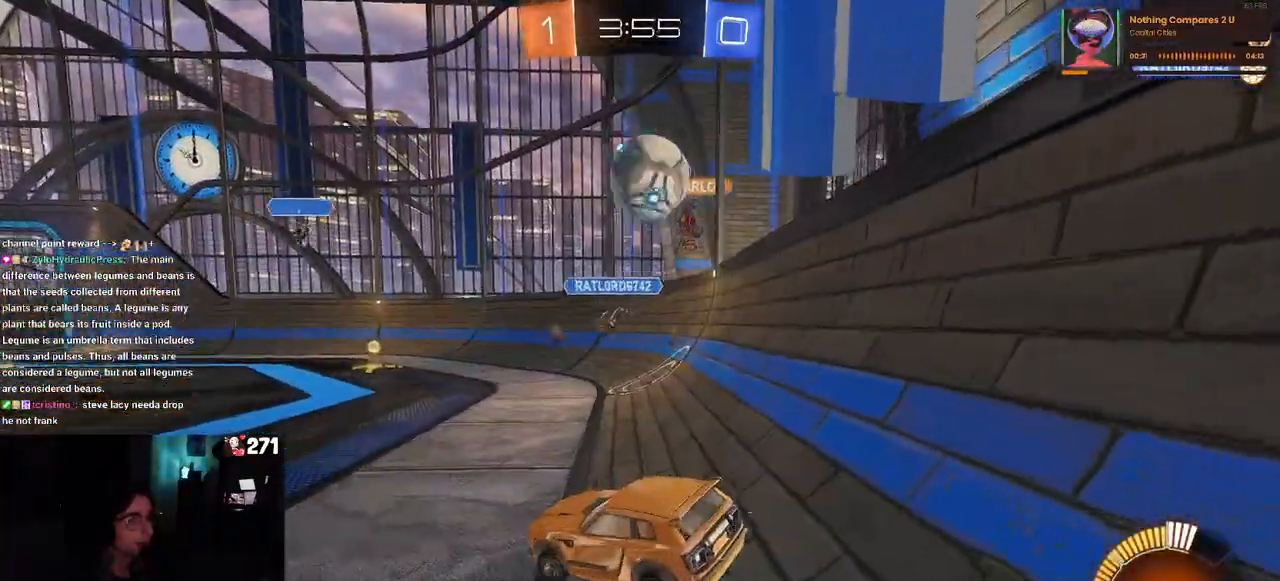
{"dt_ms": 500, "buttons": ["R2"], "left_stick": "left", "right_stick": "center", "events": [[50, "left_stick", "left"]]}
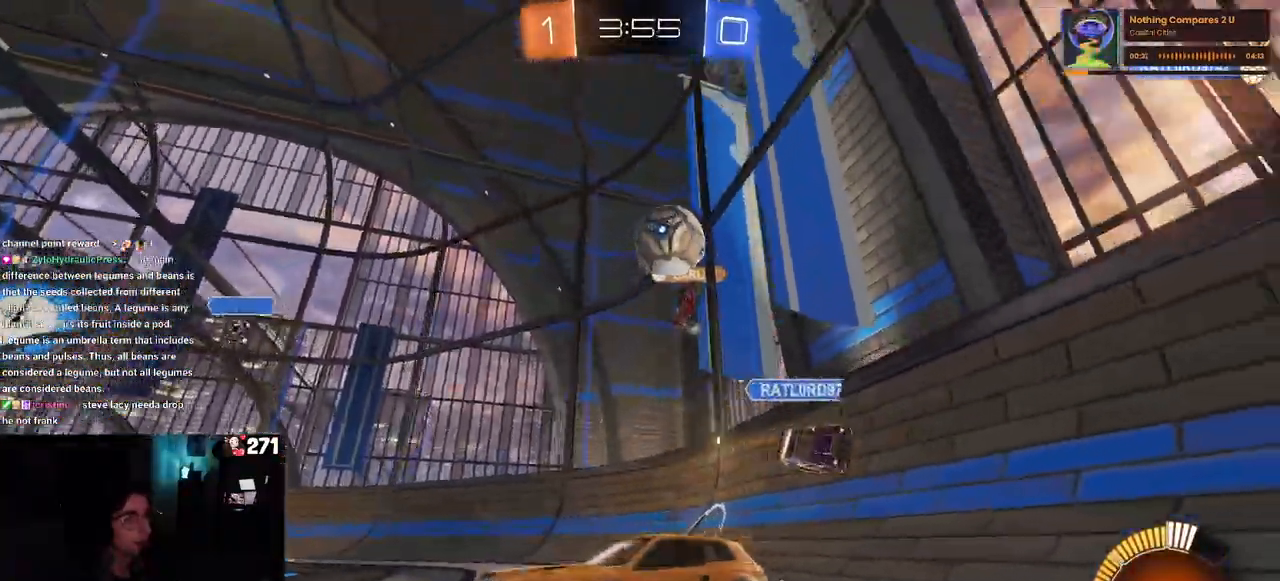
{"dt_ms": 500, "buttons": ["R1", "R2"], "left_stick": "left", "right_stick": "center", "events": [[250, "R1", "down"]]}
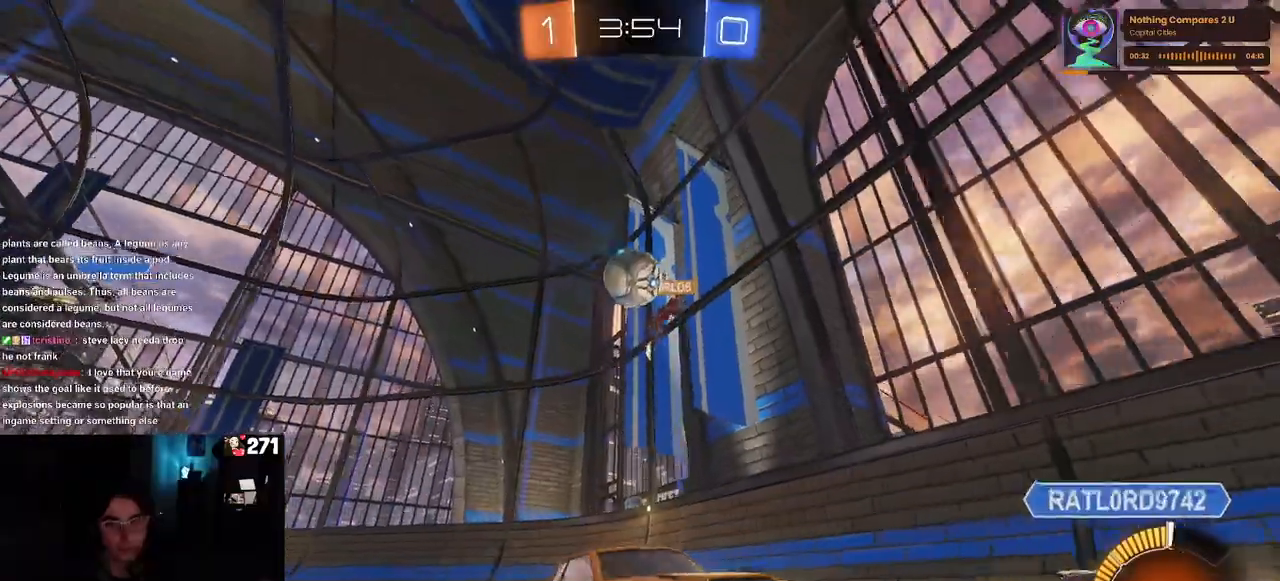
{"dt_ms": 1000, "buttons": ["SQUARE", "R2"], "left_stick": "down-left", "right_stick": "center"}
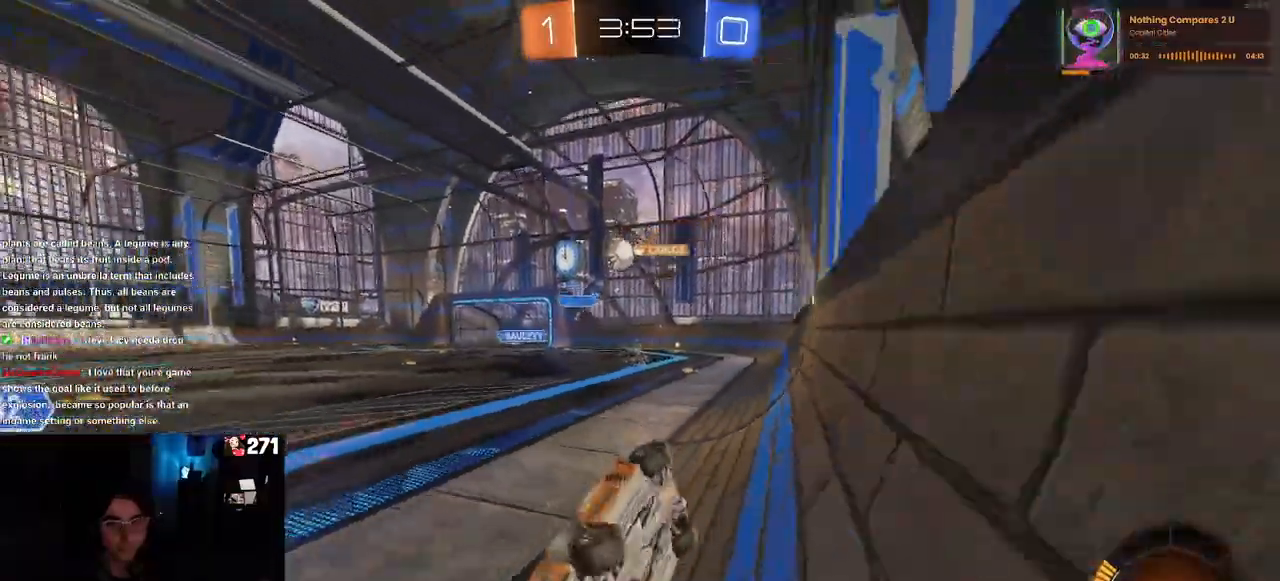
{"dt_ms": 500, "buttons": ["R1", "R2"], "left_stick": "down-right", "right_stick": "center", "events": [[167, "SQUARE", "up"], [183, "left_stick", "down-right"], [417, "R1", "down"]]}
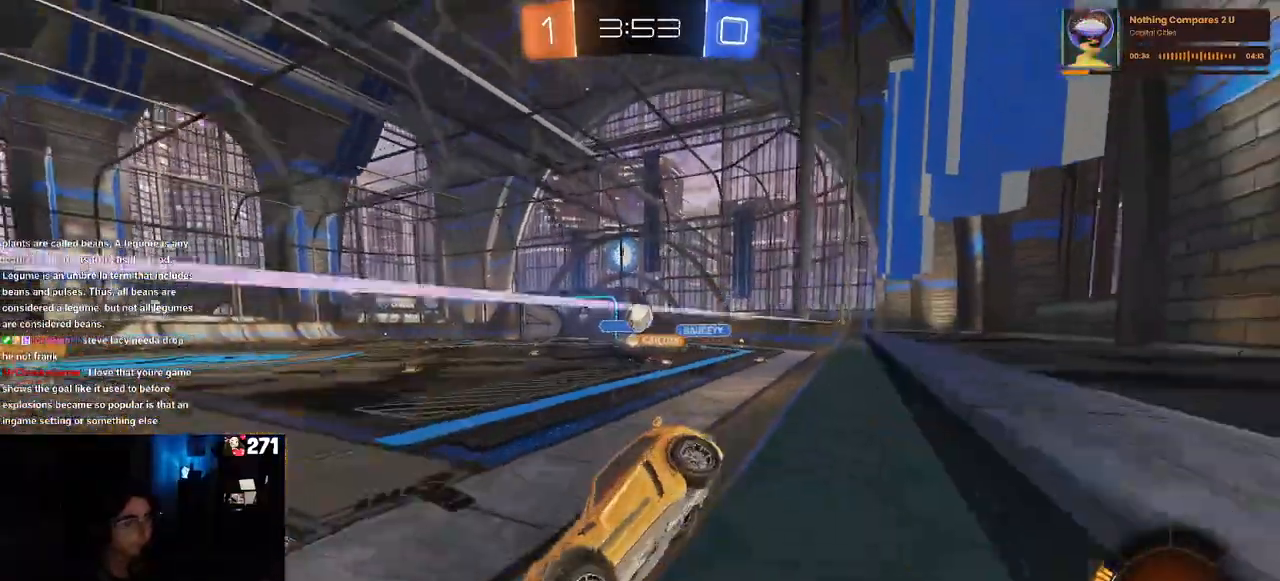
{"dt_ms": 500, "buttons": ["R2"], "left_stick": "left", "right_stick": "center", "events": [[50, "left_stick", "center"], [267, "left_stick", "right"], [350, "R1", "up"], [400, "left_stick", "center"], [467, "left_stick", "left"]]}
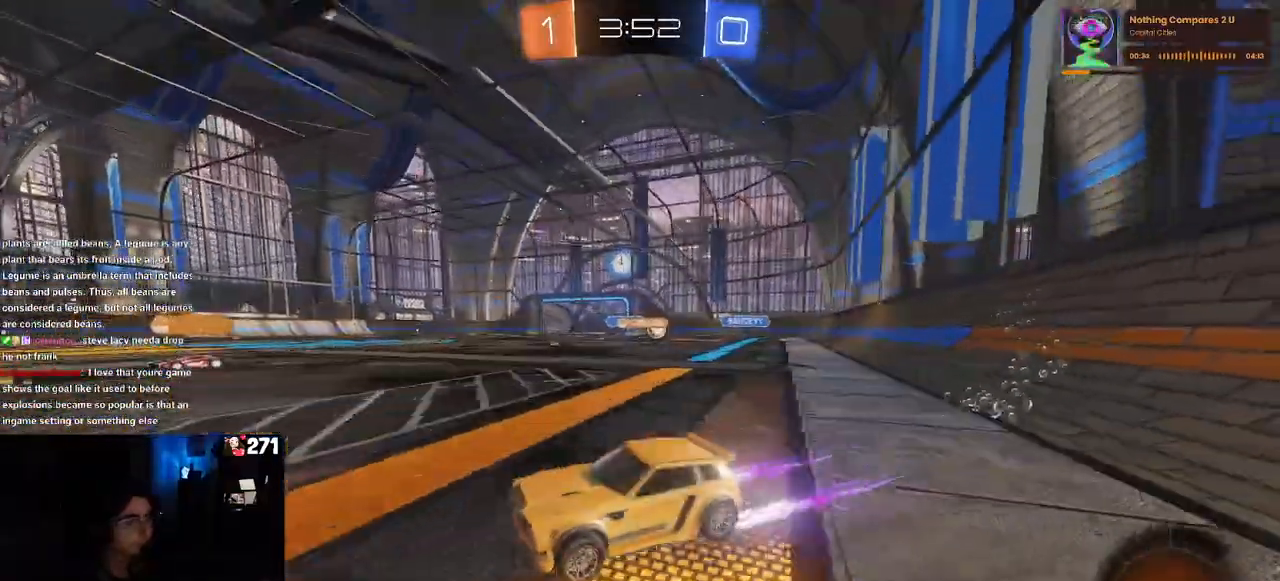
{"dt_ms": 500, "buttons": ["R2"], "left_stick": "right", "right_stick": "center", "events": [[133, "left_stick", "center"], [233, "left_stick", "right"]]}
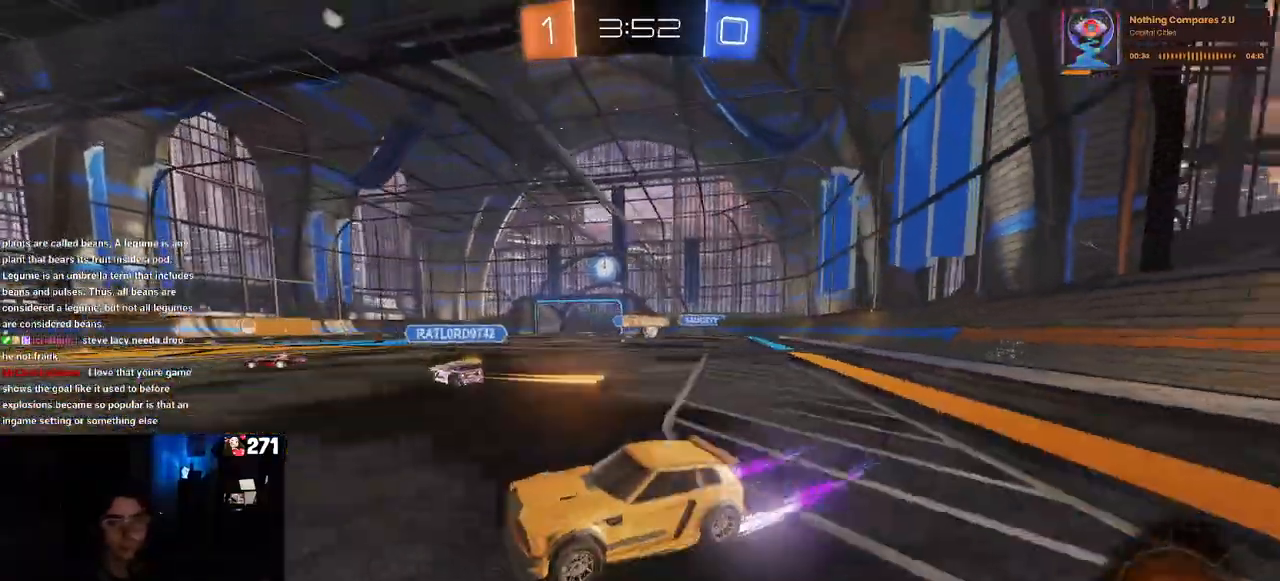
{"dt_ms": 500, "buttons": ["R2"], "left_stick": "right", "right_stick": "center", "events": [[283, "SQUARE", "down"], [367, "SQUARE", "up"]]}
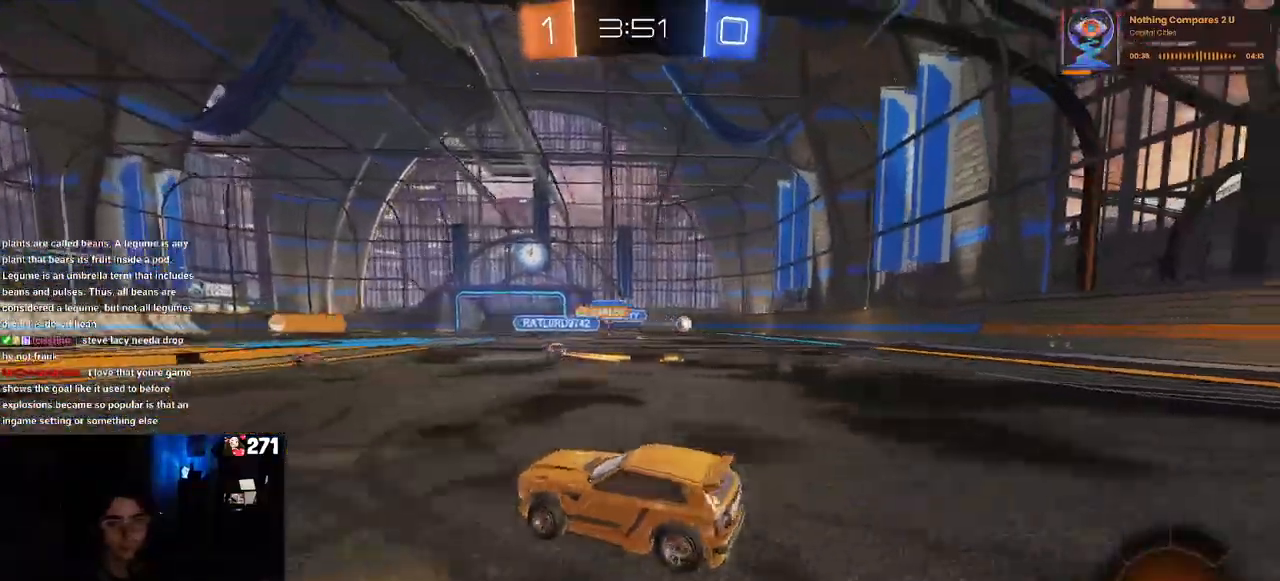
{"dt_ms": 500, "buttons": ["SQUARE", "R2"], "left_stick": "right", "right_stick": "center", "events": [[483, "SQUARE", "down"]]}
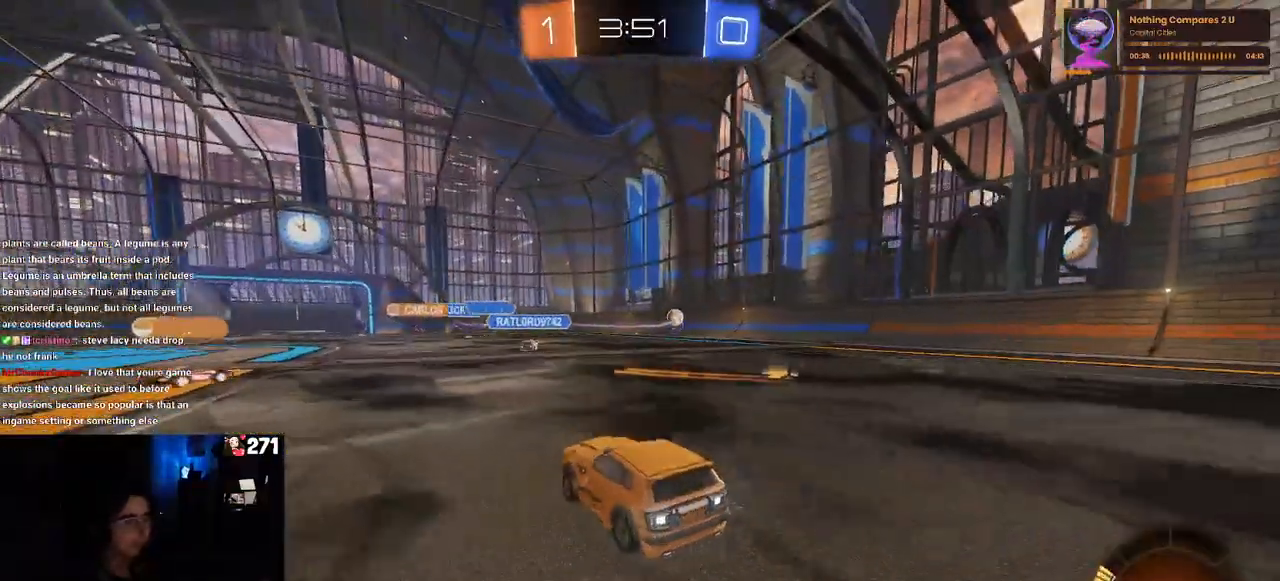
{"dt_ms": 500, "buttons": ["R2"], "left_stick": "right", "right_stick": "center", "events": [[100, "SQUARE", "up"]]}
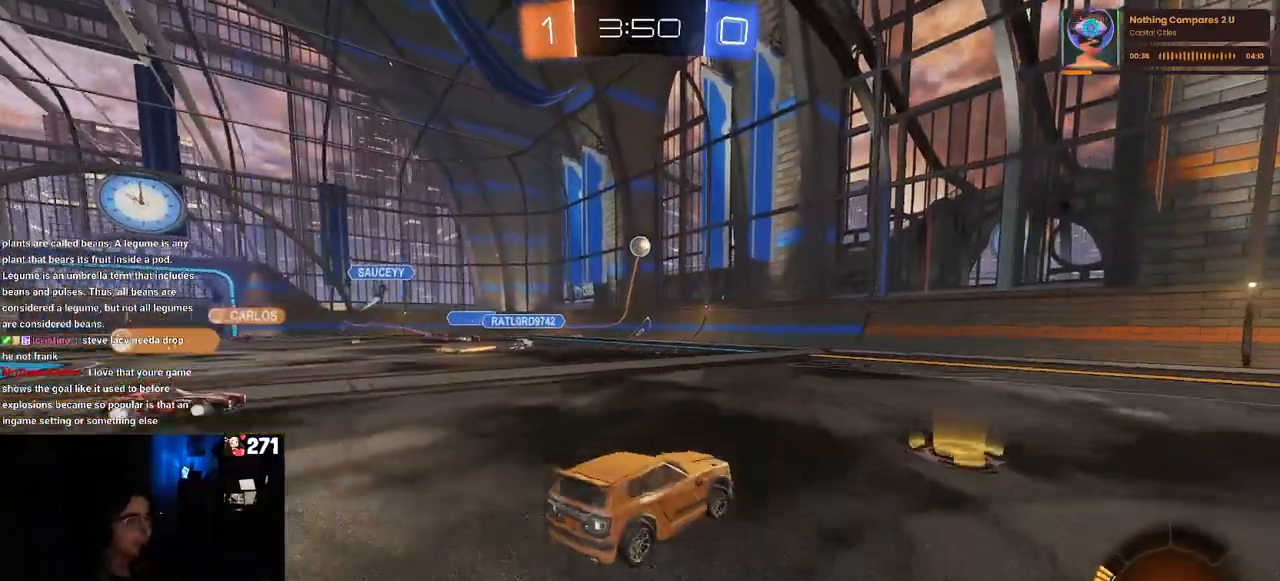
{"dt_ms": 500, "buttons": ["R2"], "left_stick": "center", "right_stick": "center", "events": [[267, "left_stick", "center"]]}
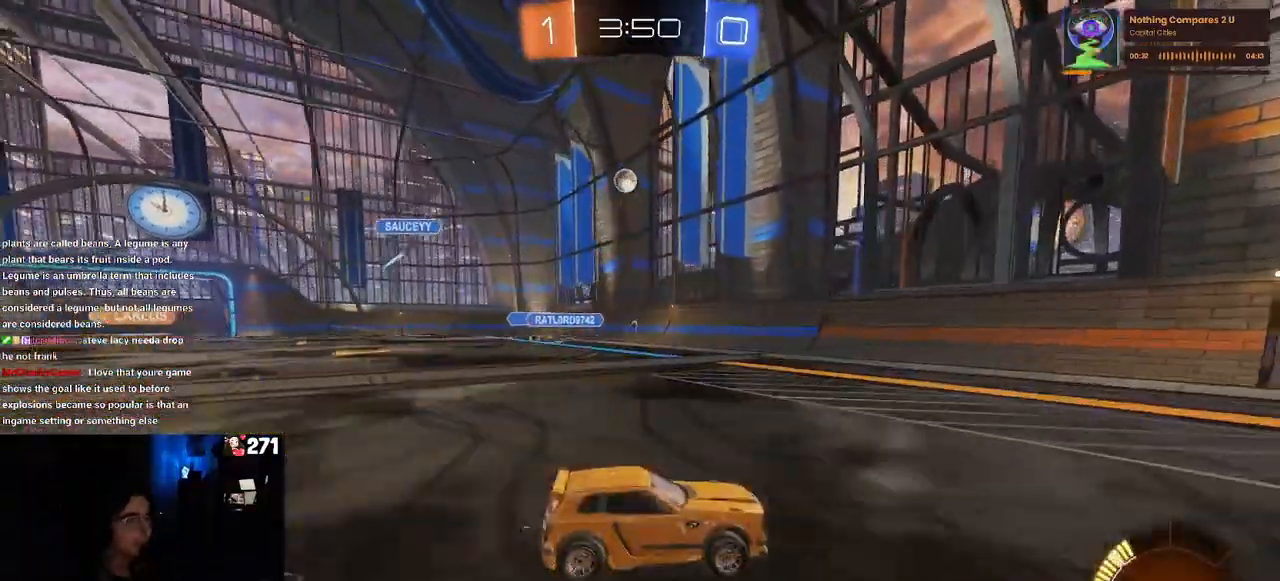
{"dt_ms": 500, "buttons": ["R2"], "left_stick": "center", "right_stick": "center", "events": []}